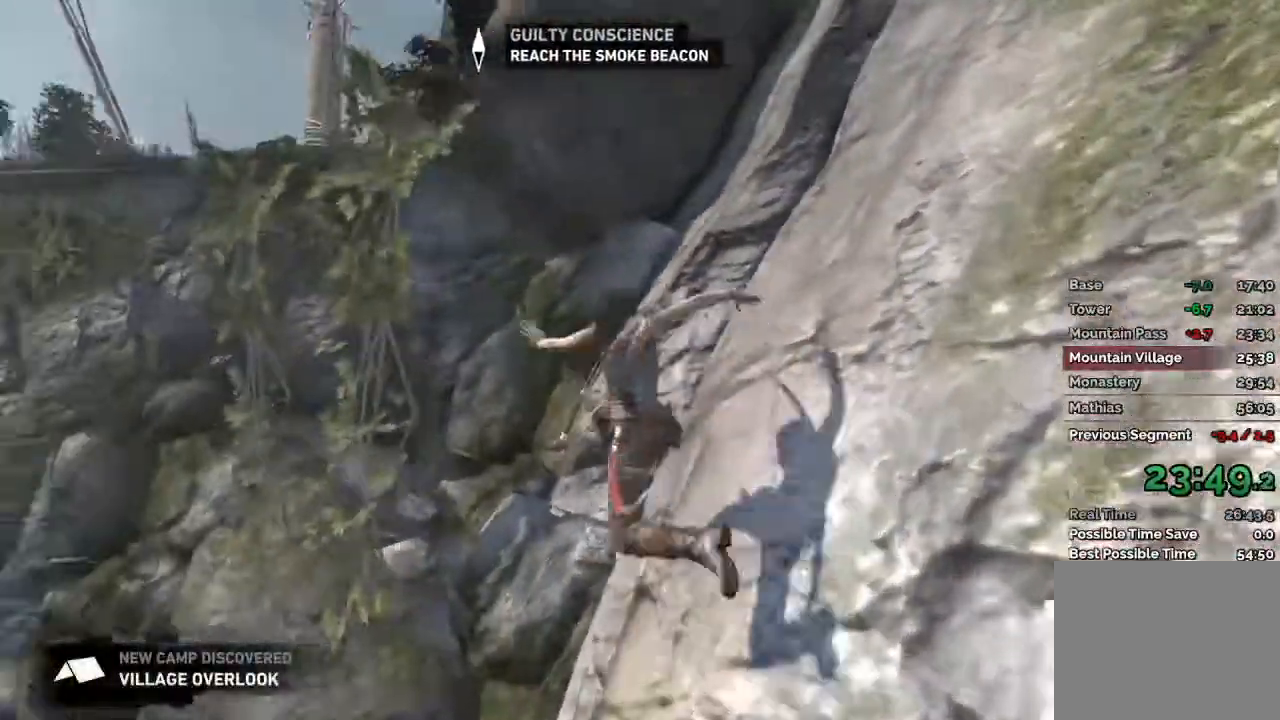
Gameplay with keyboard and mouse; each line is a JSON object with the keys and mouse buttons held at the frame after it. "events" lists presses ("down") and releases ("up") of "1", "2", "3", "4", "a", "c", "d", "e", "f", "q", "r", "s", "space", "w", "mouse_left", "mouse_wheel" and "mouse_right" between this image and that frame as [ms after this image, input, new state], when the widget could be followed in between. "mouse_left", "mouse_wheel", "mouse_right" = the "left", "wheel", "right" buttons of the "mouse" list. No other keys are recorded. "wheel" means that the mouse wheel is clicked or scrolled. Mouse movement is not recorded.
{"keys": ["d", "w"], "mouse": [], "events": [[183, "d", "down"], [217, "a", "up"]]}
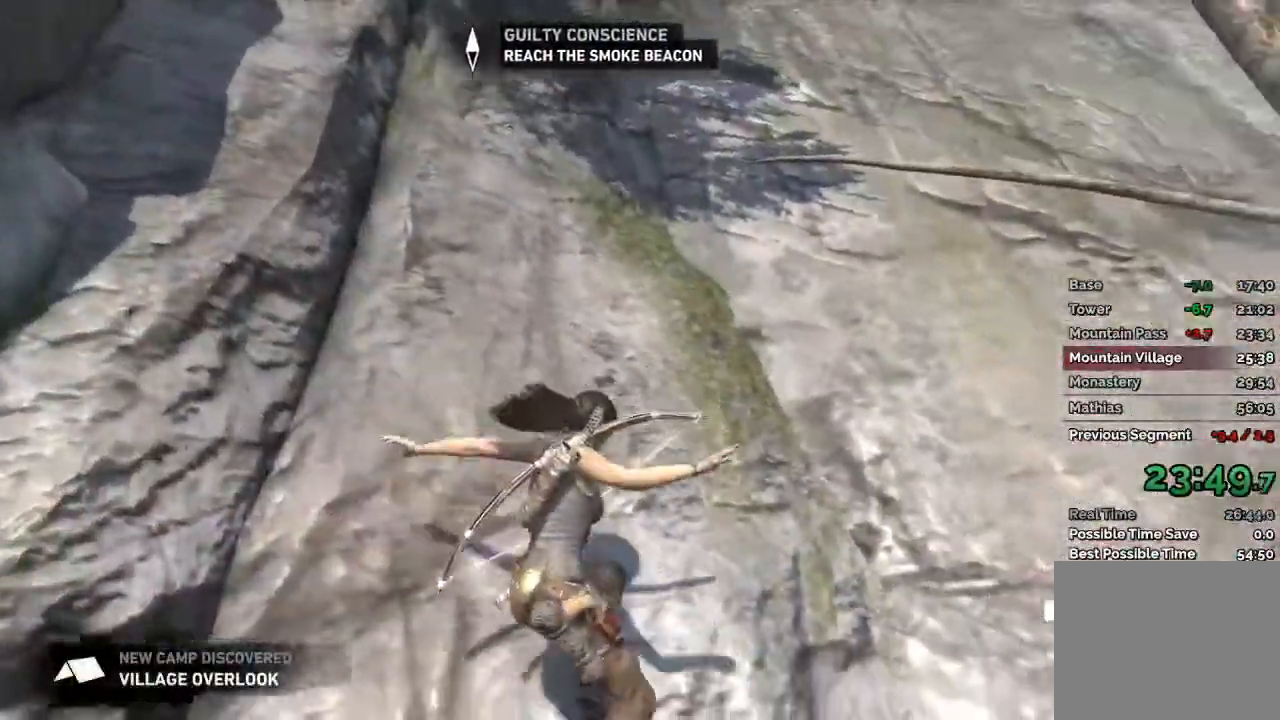
{"keys": ["d", "w"], "mouse": [], "events": []}
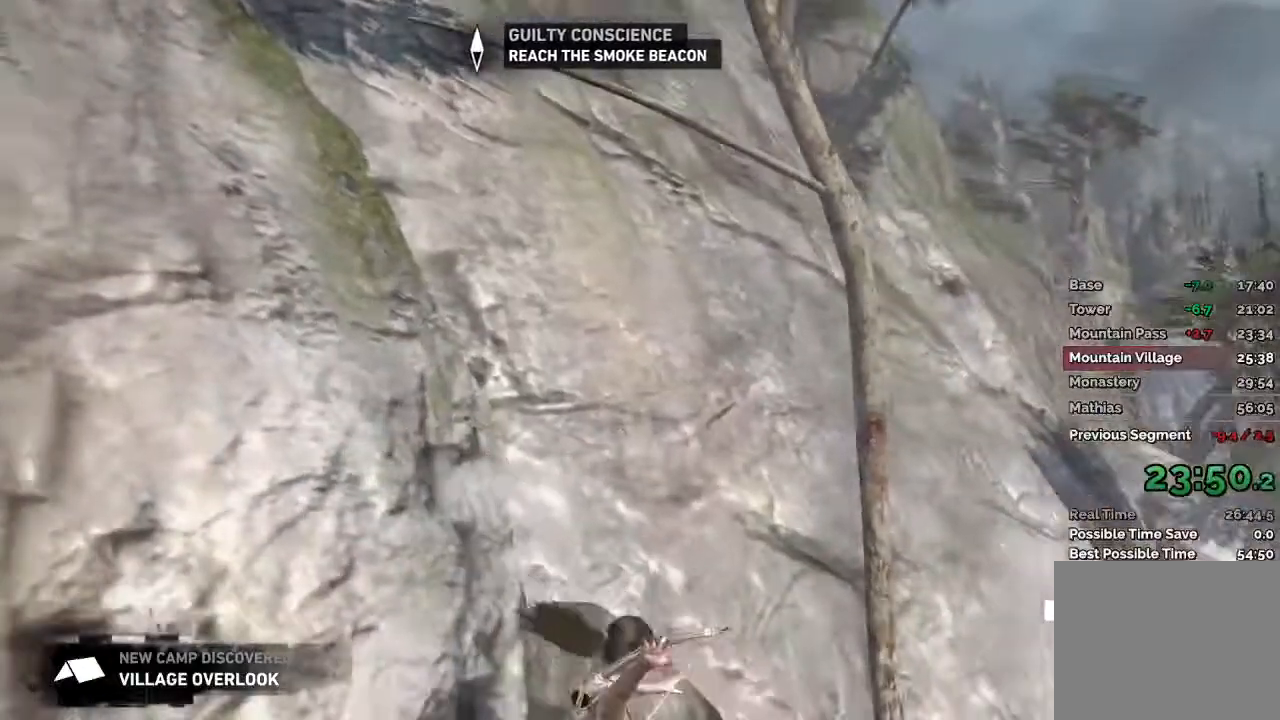
{"keys": [], "mouse": [], "events": [[333, "d", "up"], [433, "w", "up"]]}
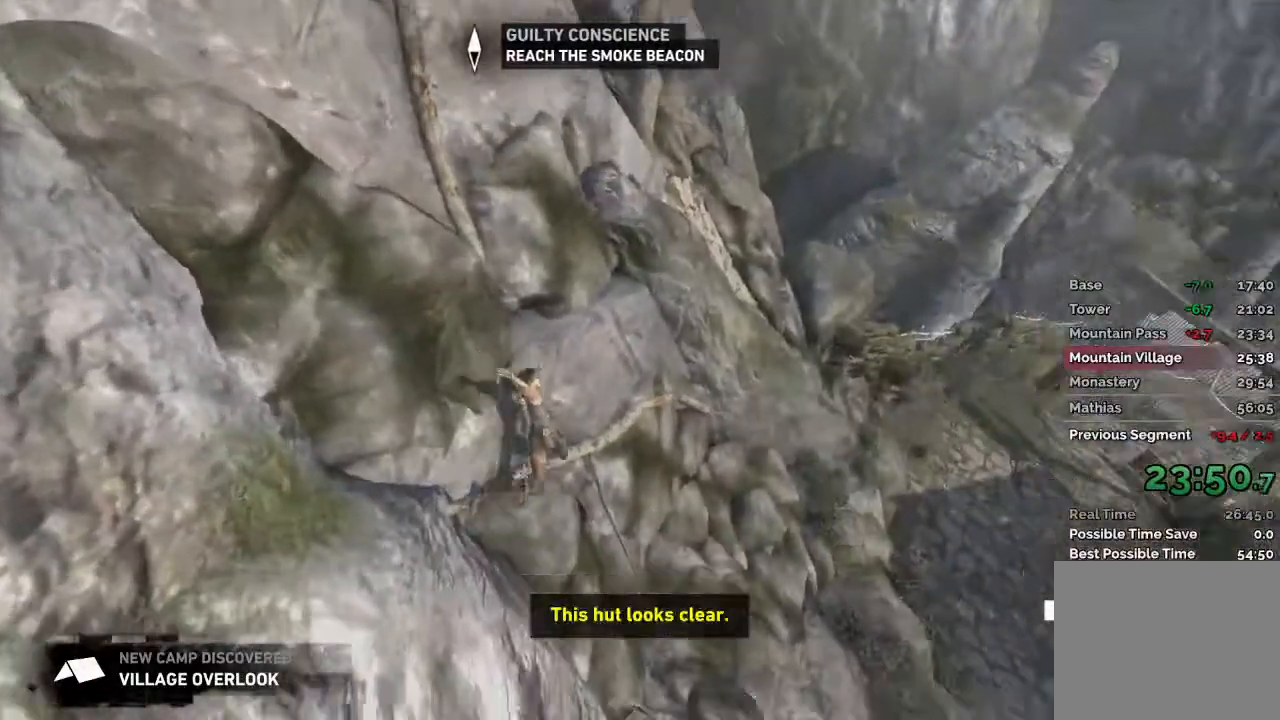
{"keys": [], "mouse": [], "events": []}
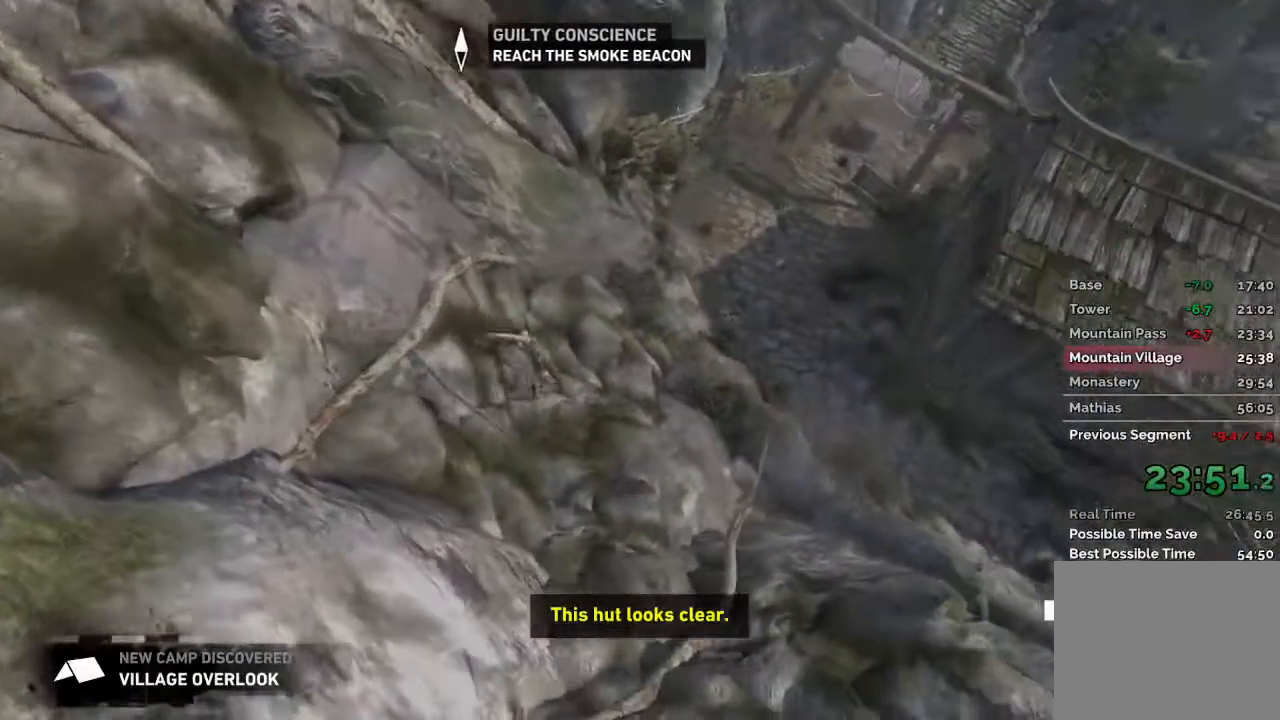
{"keys": [], "mouse": [], "events": []}
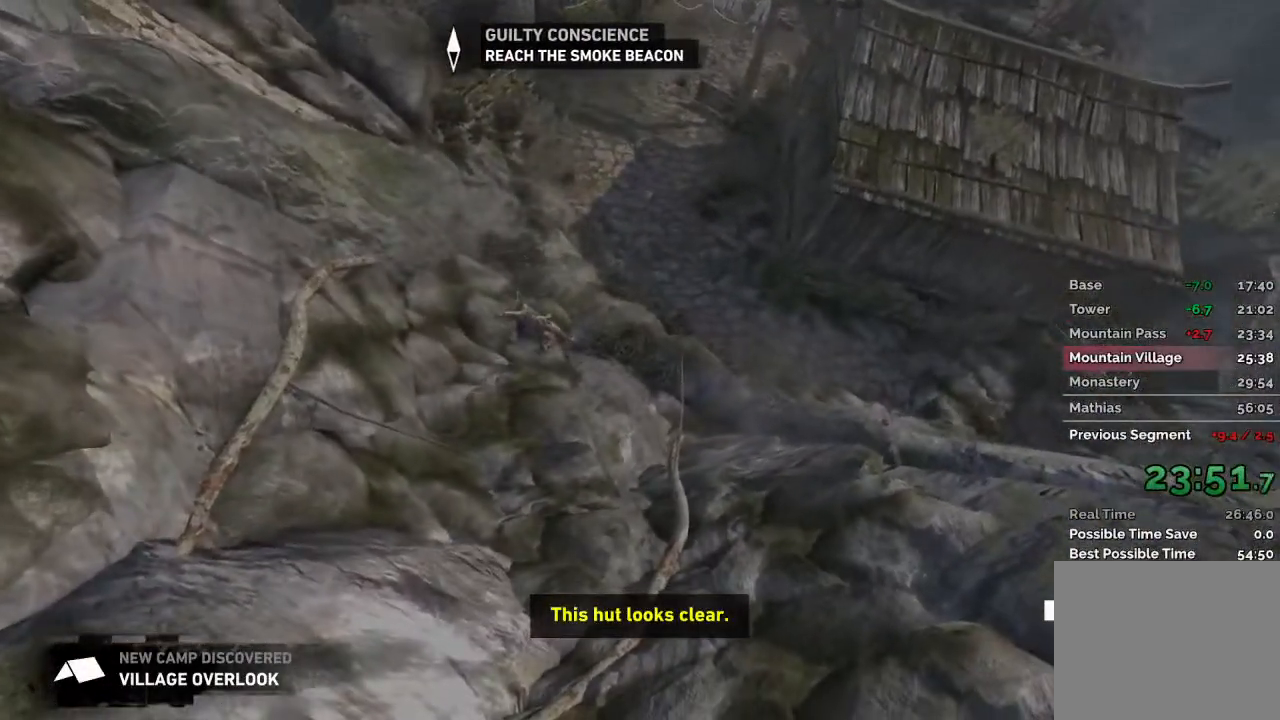
{"keys": [], "mouse": [], "events": []}
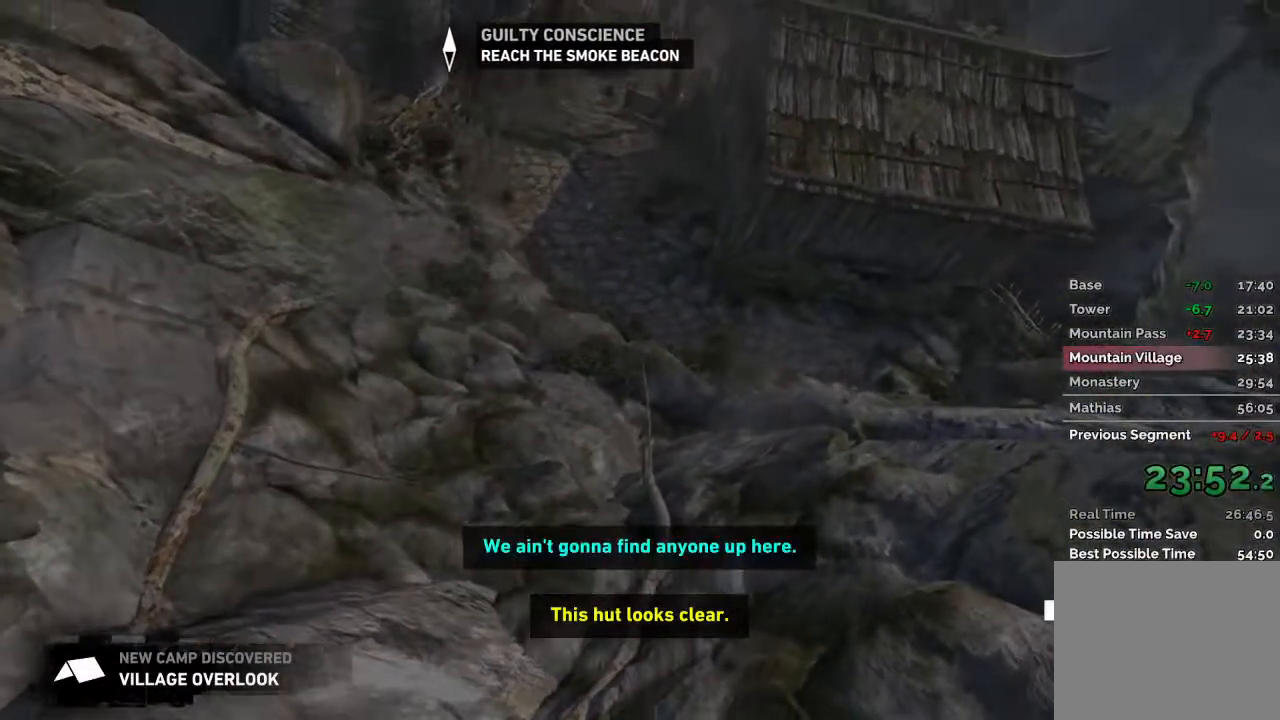
{"keys": [], "mouse": [], "events": []}
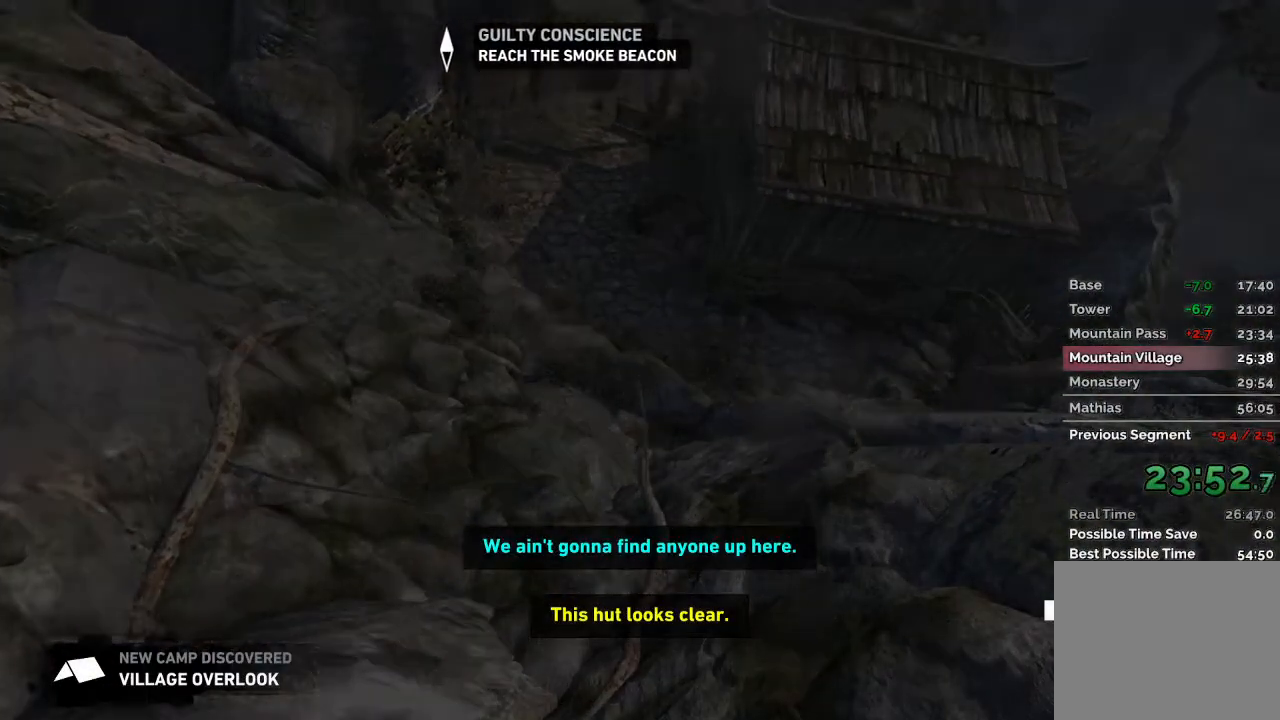
{"keys": [], "mouse": [], "events": []}
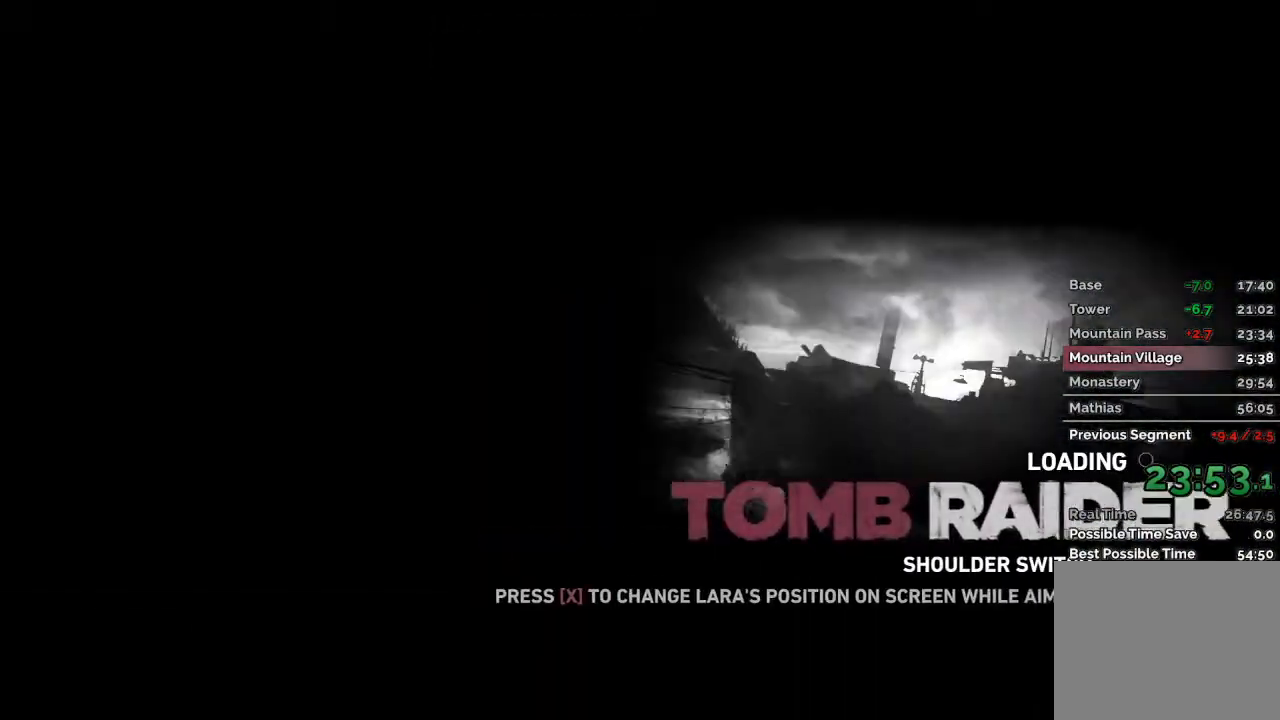
{"keys": ["w"], "mouse": [], "events": [[383, "w", "down"]]}
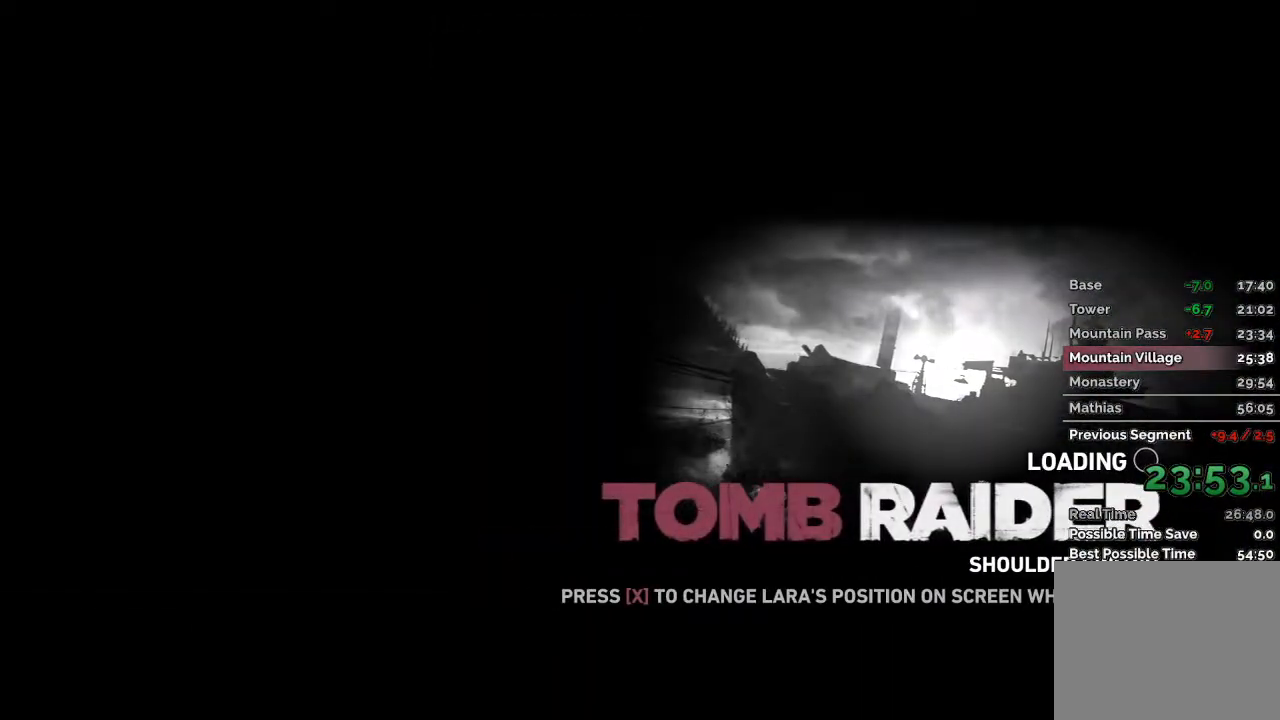
{"keys": ["w"], "mouse": [], "events": []}
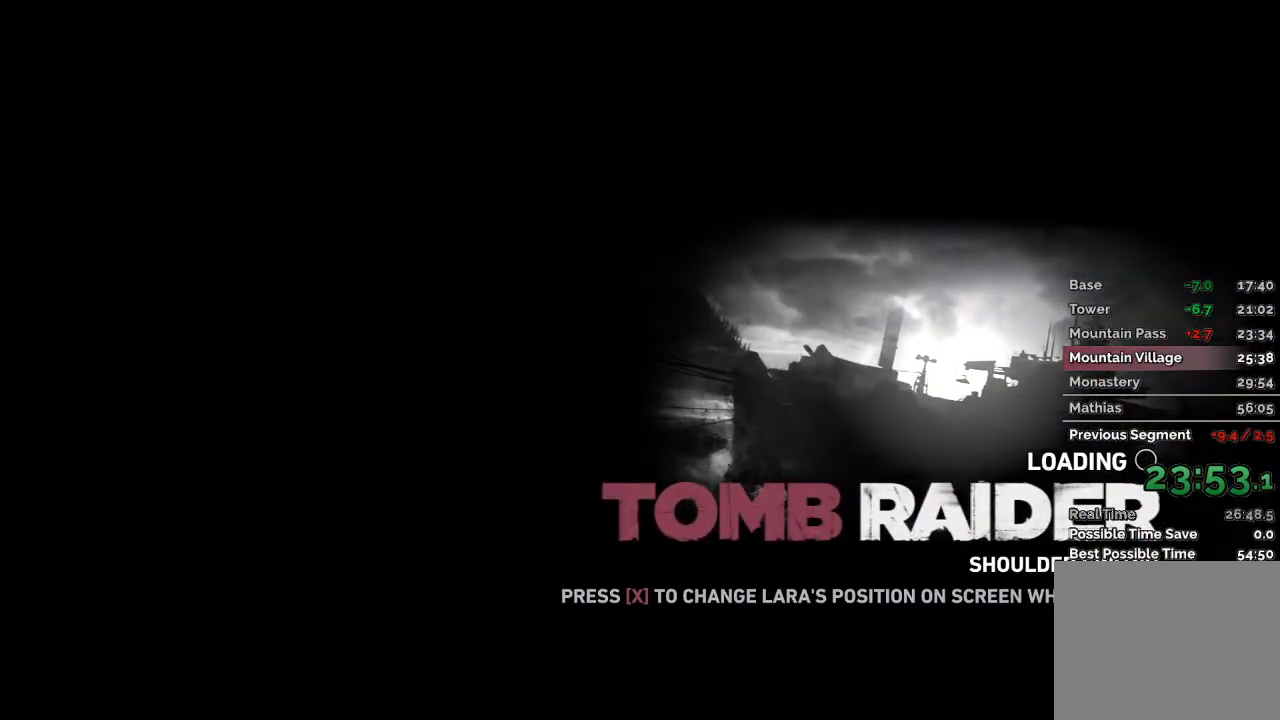
{"keys": ["w"], "mouse": [], "events": []}
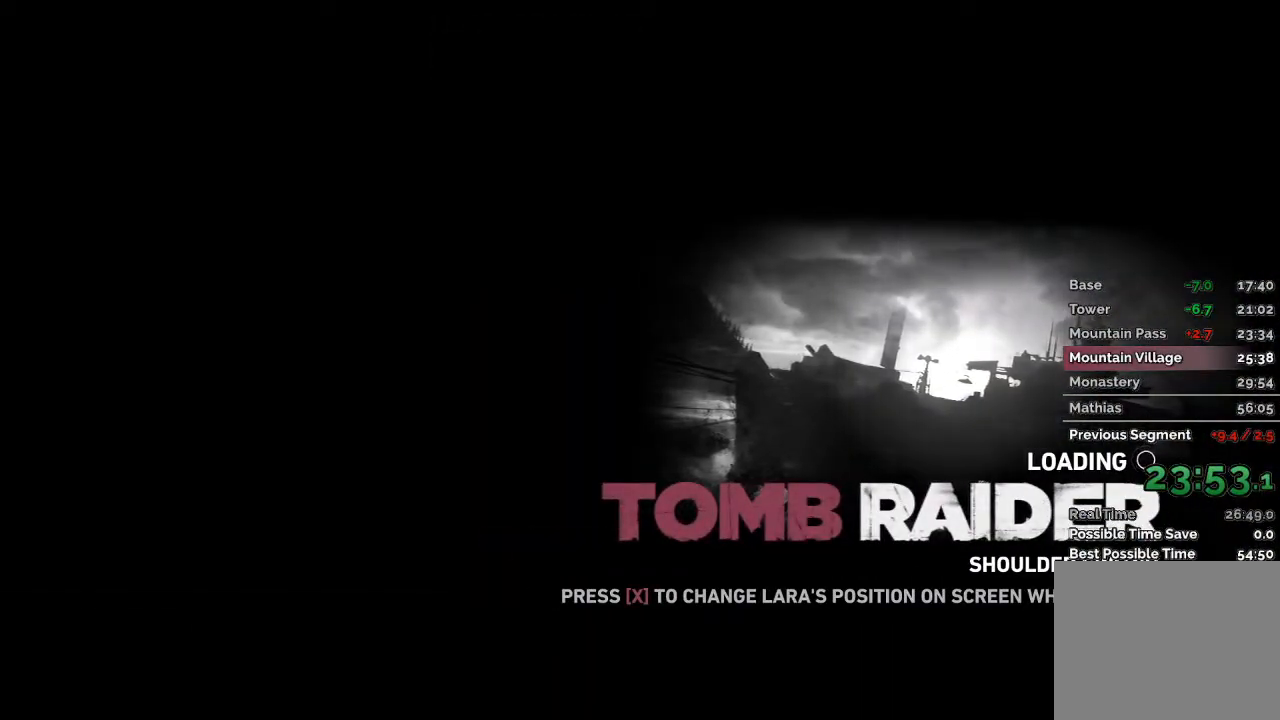
{"keys": ["w"], "mouse": [], "events": []}
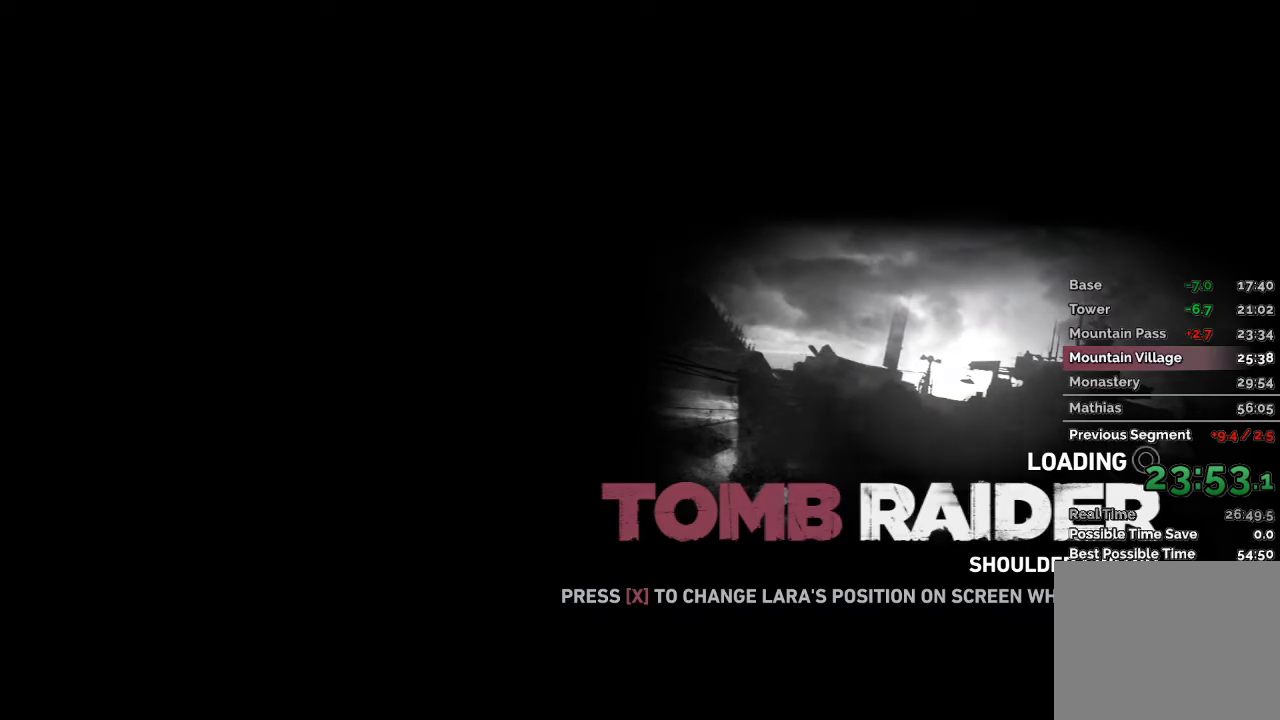
{"keys": ["w"], "mouse": [], "events": []}
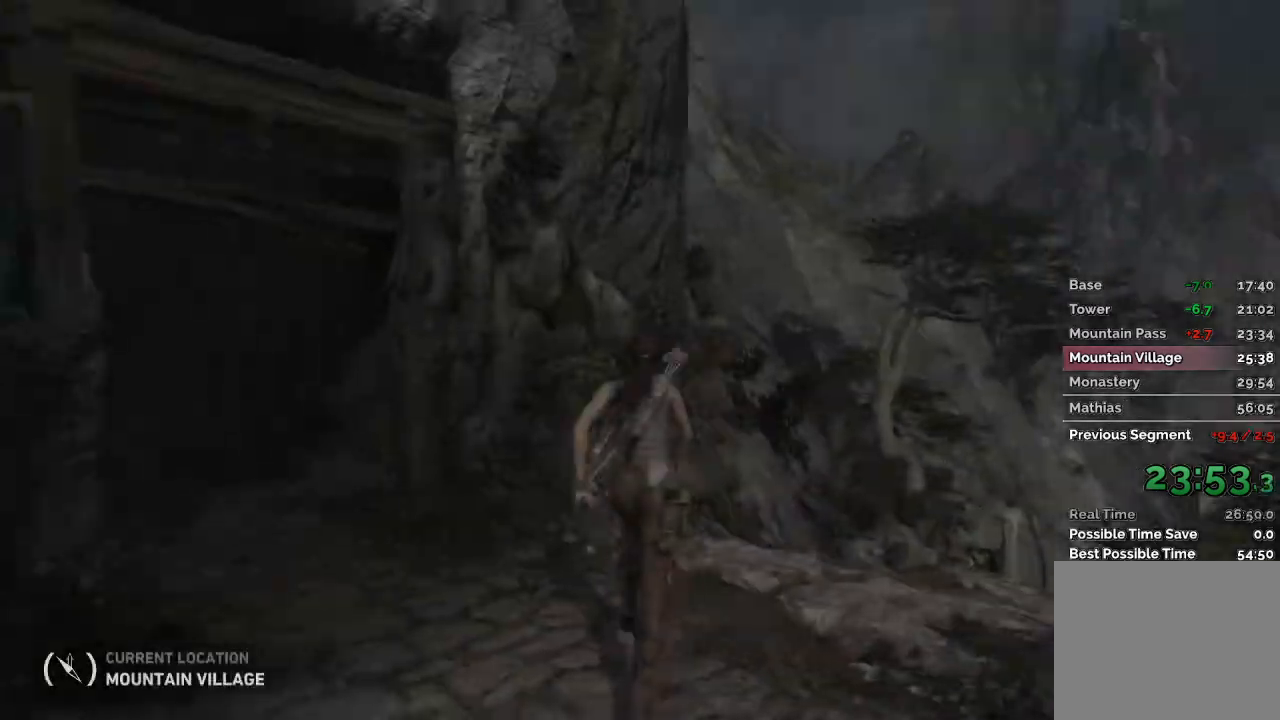
{"keys": ["w"], "mouse": [], "events": []}
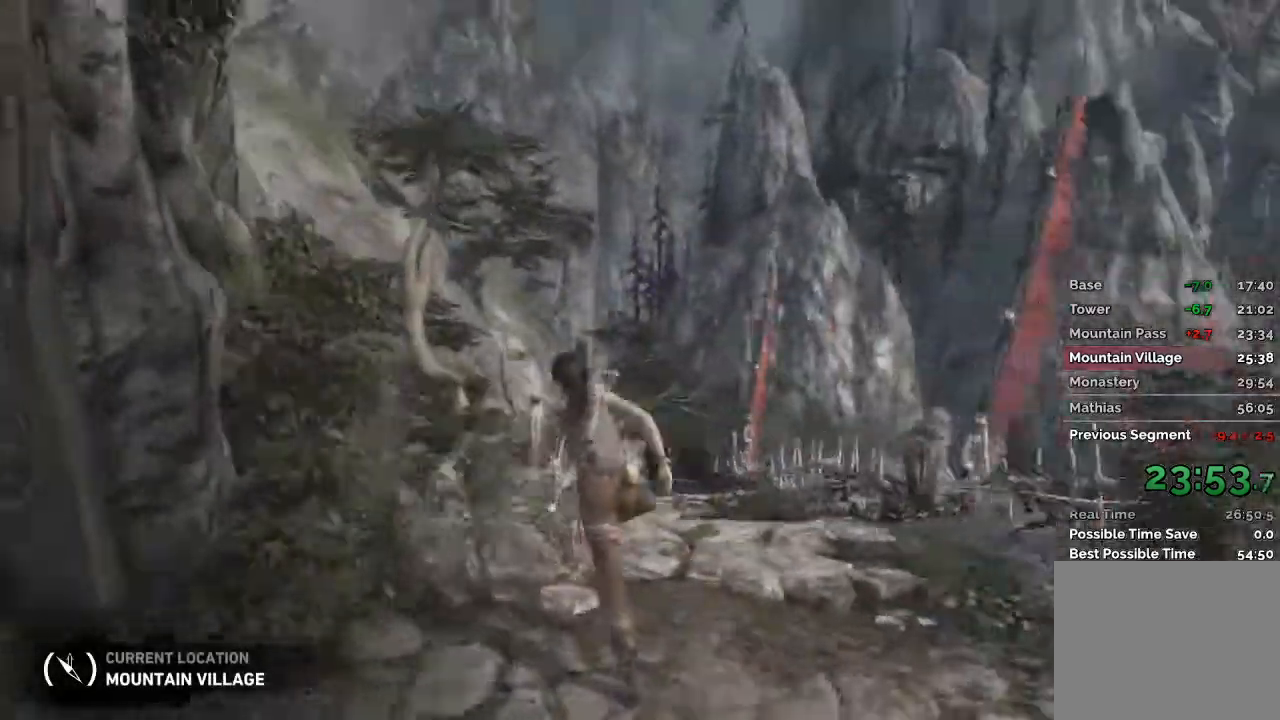
{"keys": ["w"], "mouse": [], "events": []}
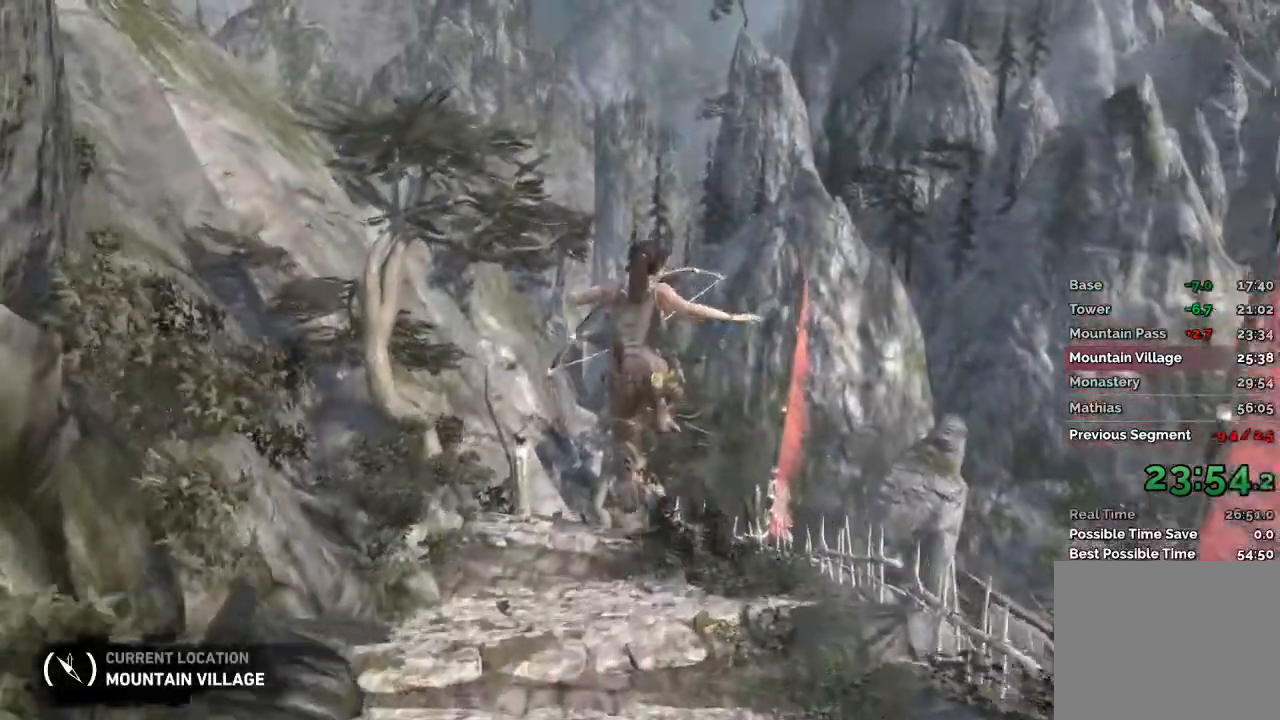
{"keys": ["w"], "mouse": [], "events": [[50, "a", "down"], [233, "a", "up"]]}
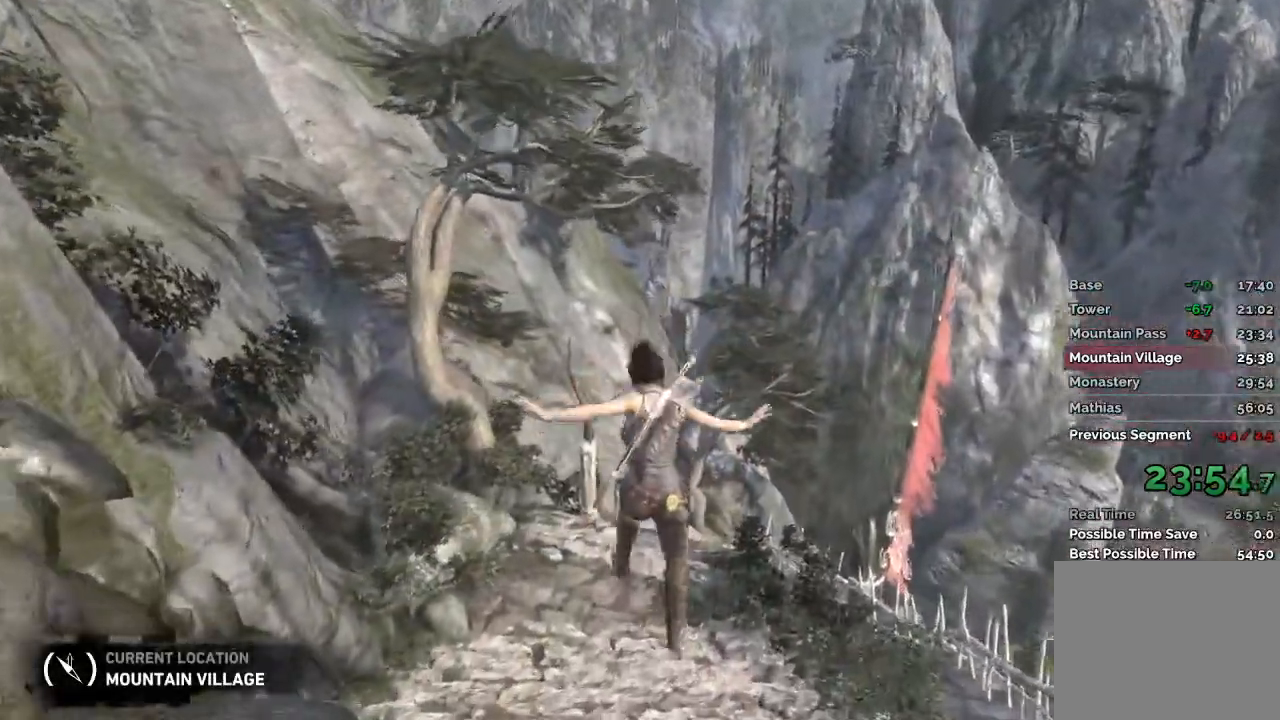
{"keys": ["w"], "mouse": [], "events": []}
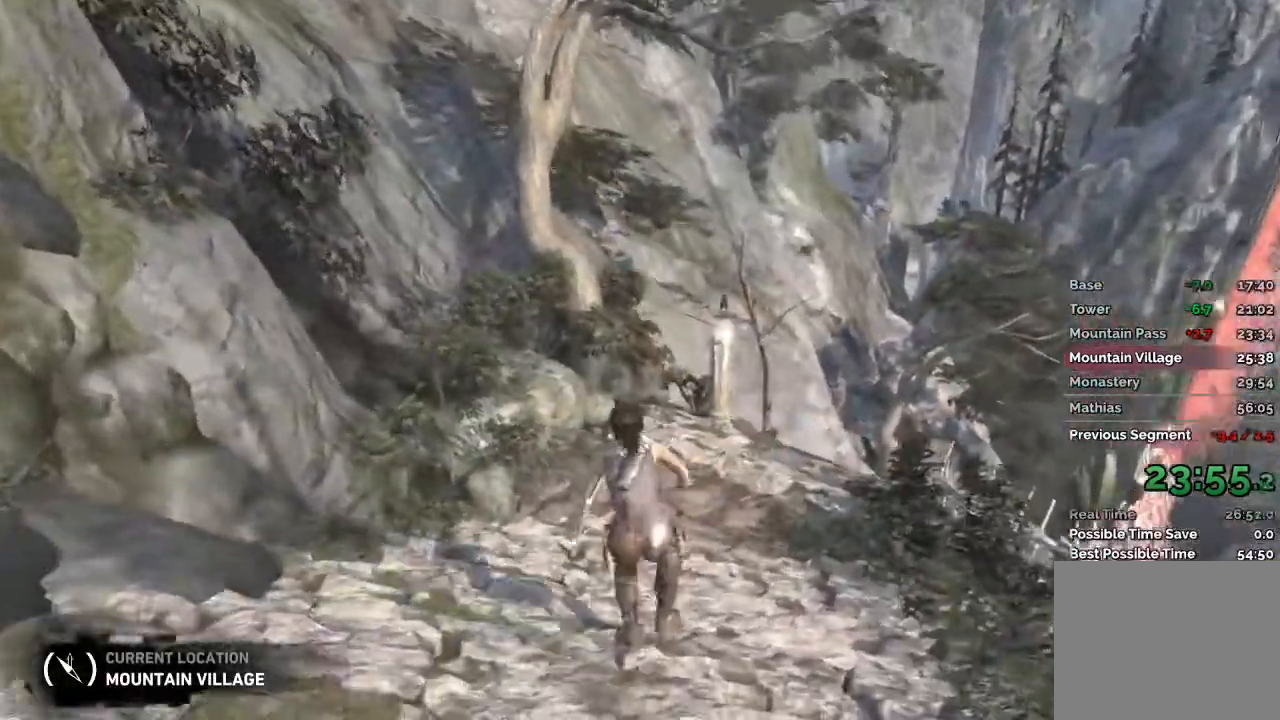
{"keys": ["w"], "mouse": [], "events": [[133, "d", "down"], [483, "d", "up"]]}
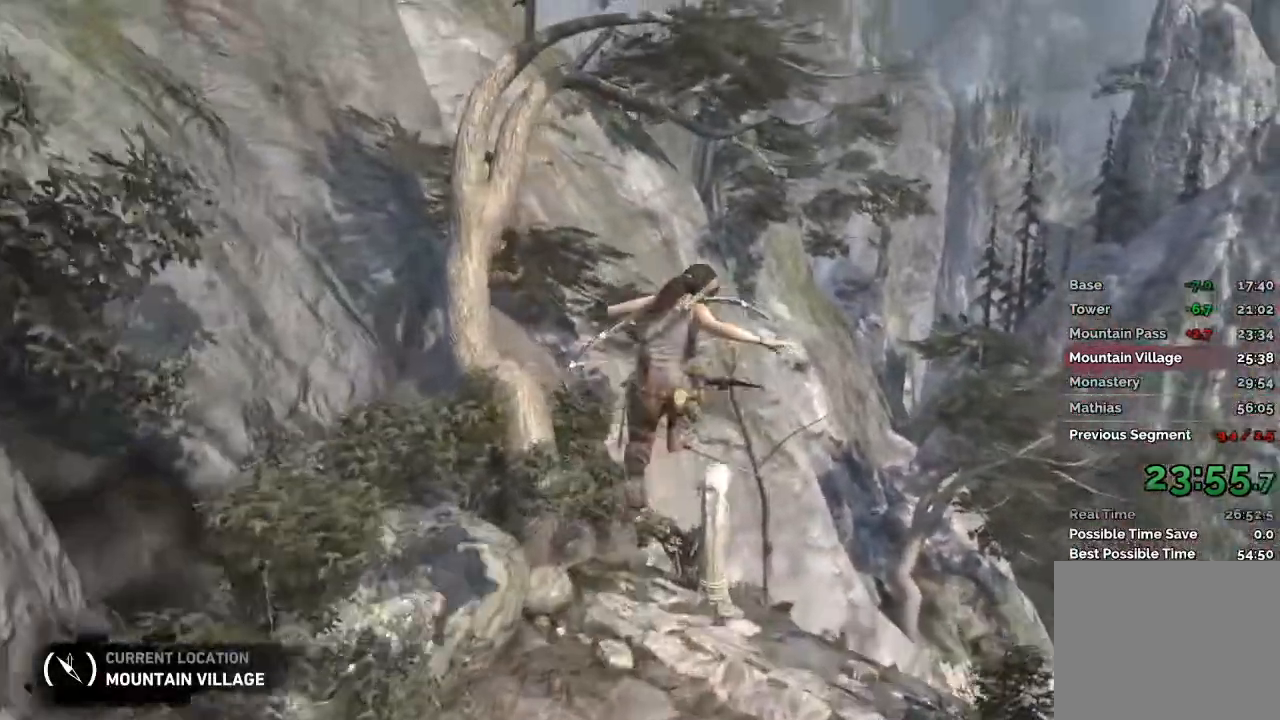
{"keys": ["w"], "mouse": [], "events": []}
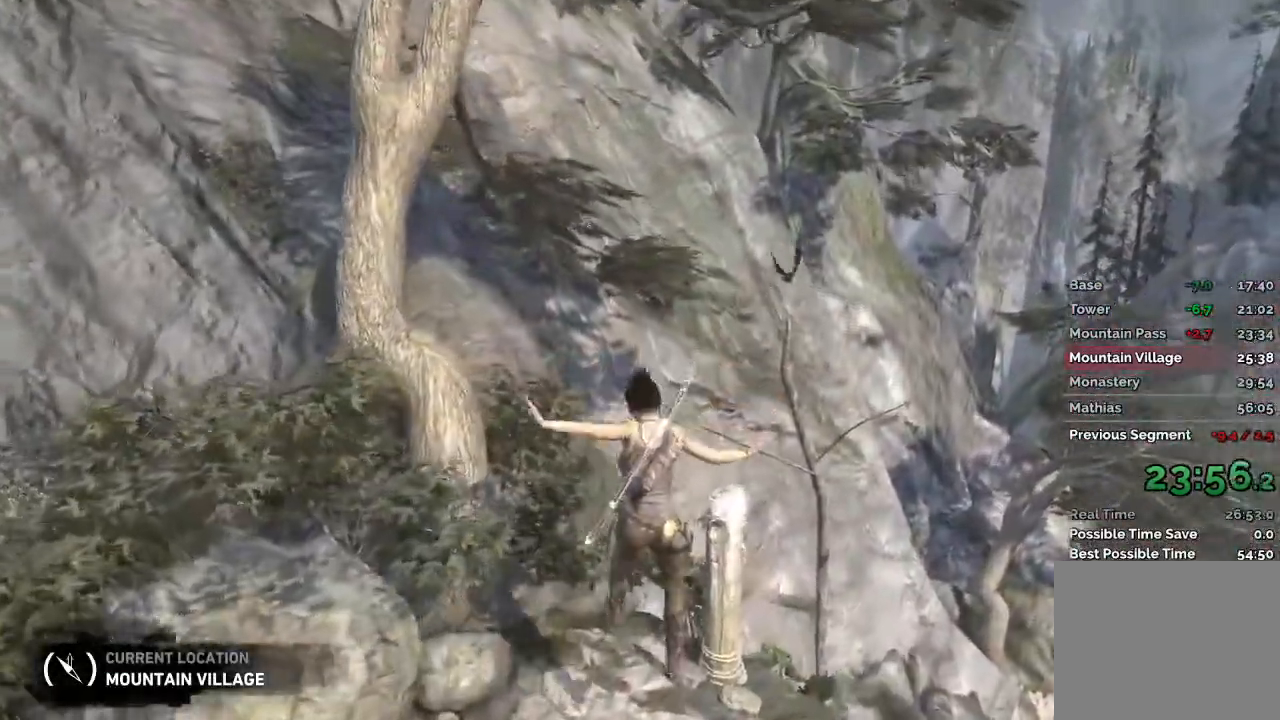
{"keys": ["w"], "mouse": [], "events": [[300, "space", "down"], [450, "space", "up"]]}
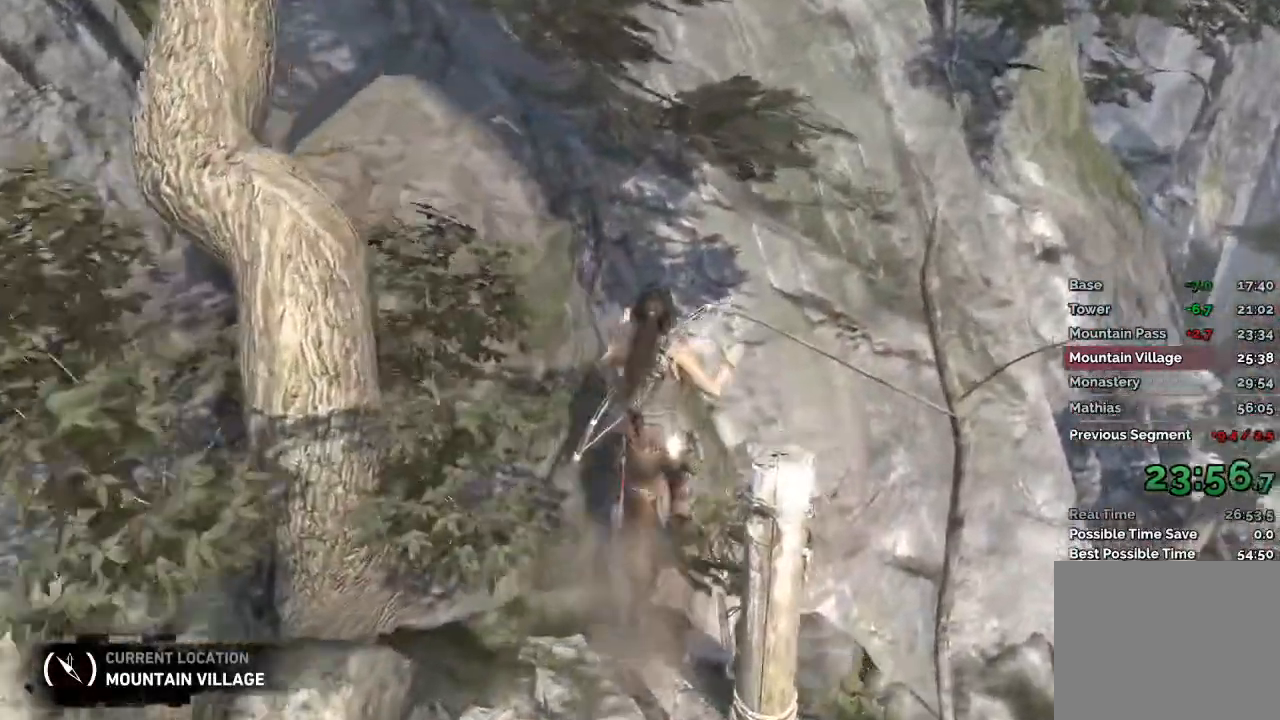
{"keys": ["w"], "mouse": [], "events": []}
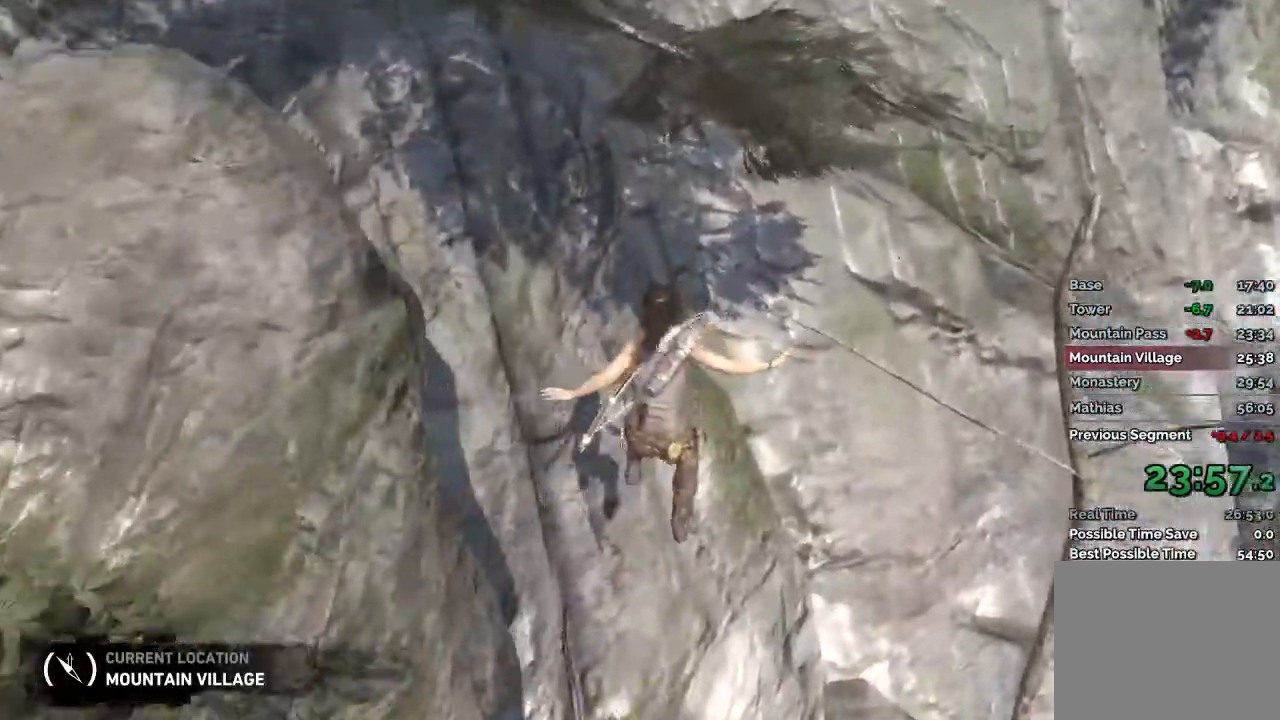
{"keys": ["s"], "mouse": [], "events": [[333, "w", "up"], [467, "s", "down"]]}
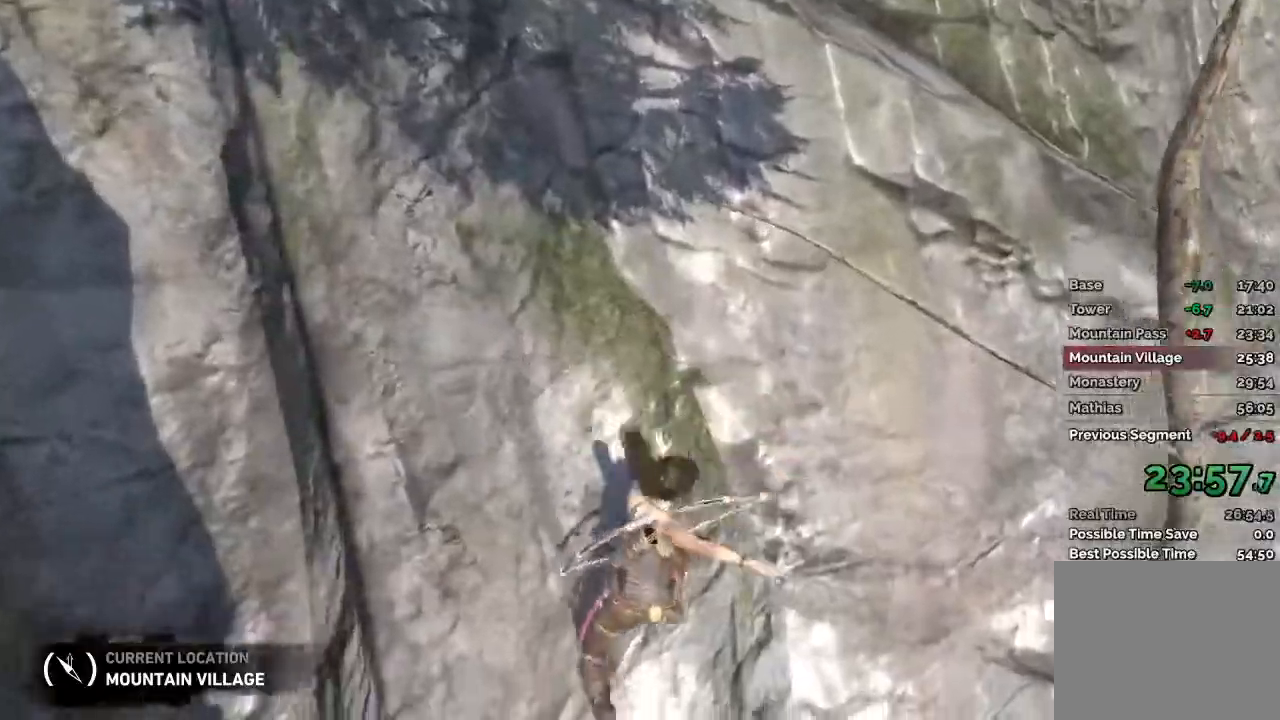
{"keys": ["d"], "mouse": [], "events": [[17, "s", "up"], [83, "s", "down"], [133, "s", "up"], [483, "d", "down"]]}
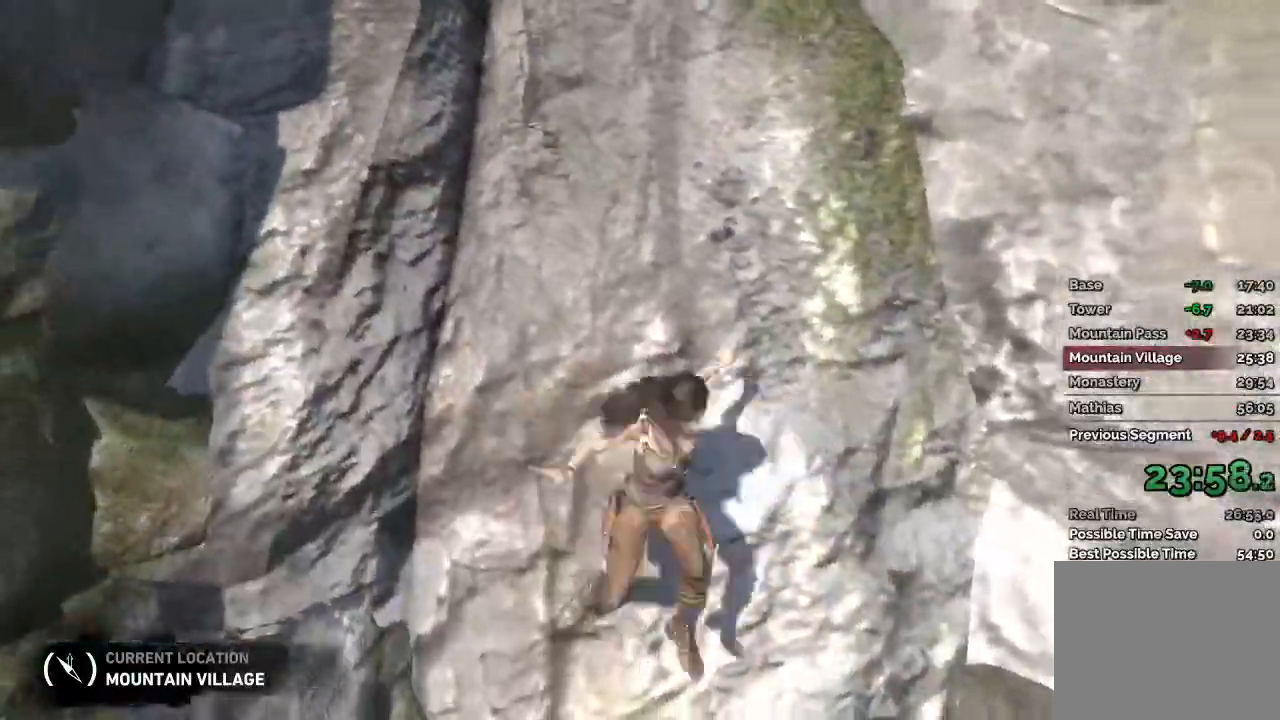
{"keys": ["a", "w"], "mouse": [], "events": [[83, "d", "up"], [150, "w", "down"], [200, "a", "down"]]}
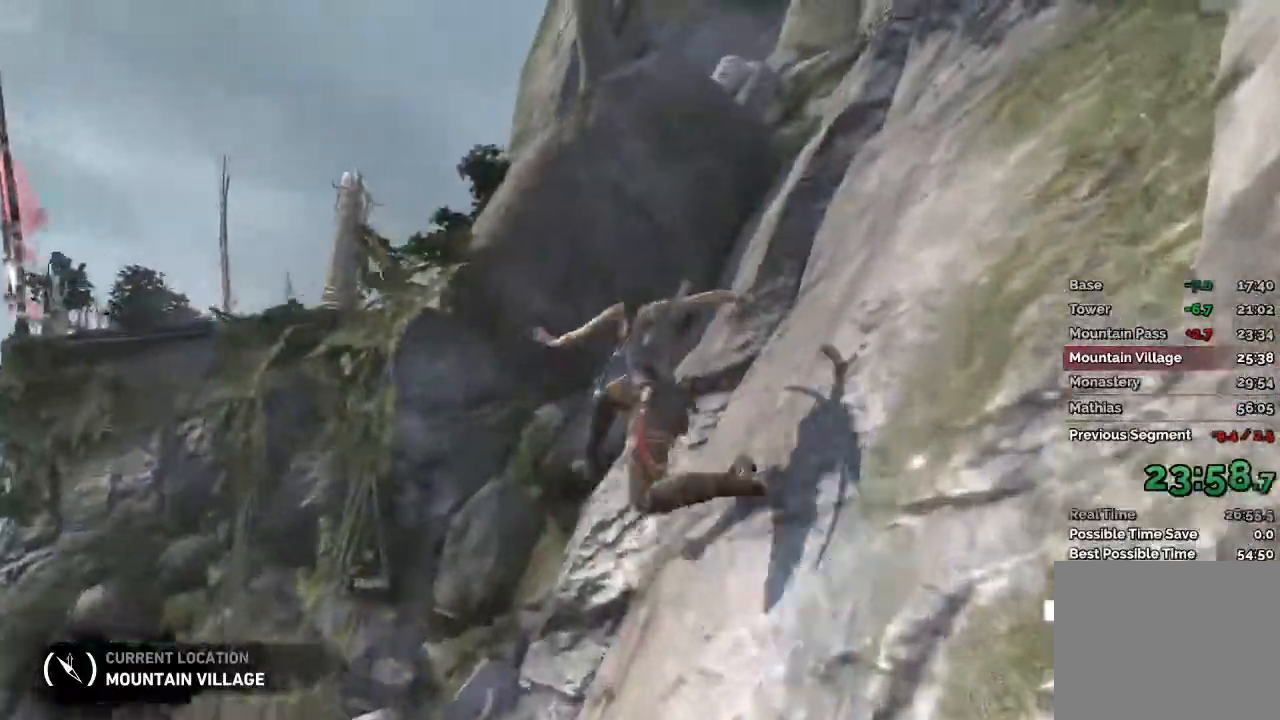
{"keys": ["d", "w"], "mouse": [], "events": [[83, "a", "up"], [83, "d", "down"]]}
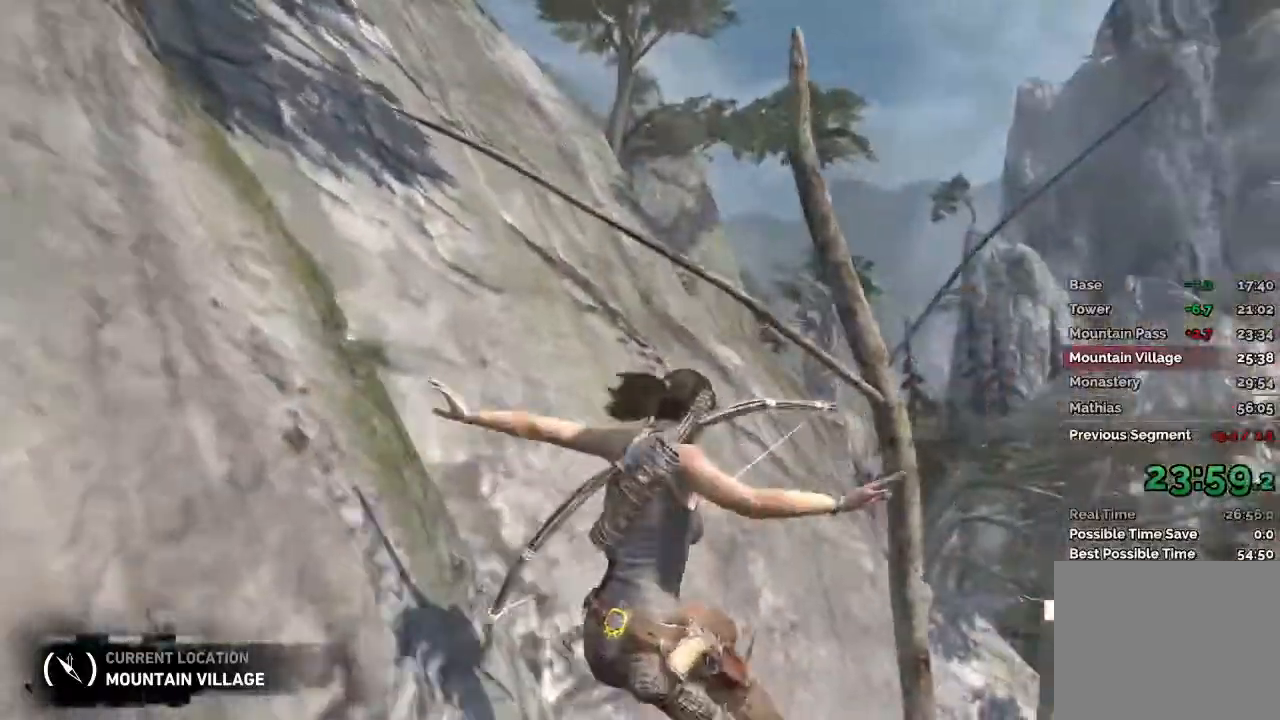
{"keys": ["d", "w"], "mouse": [], "events": []}
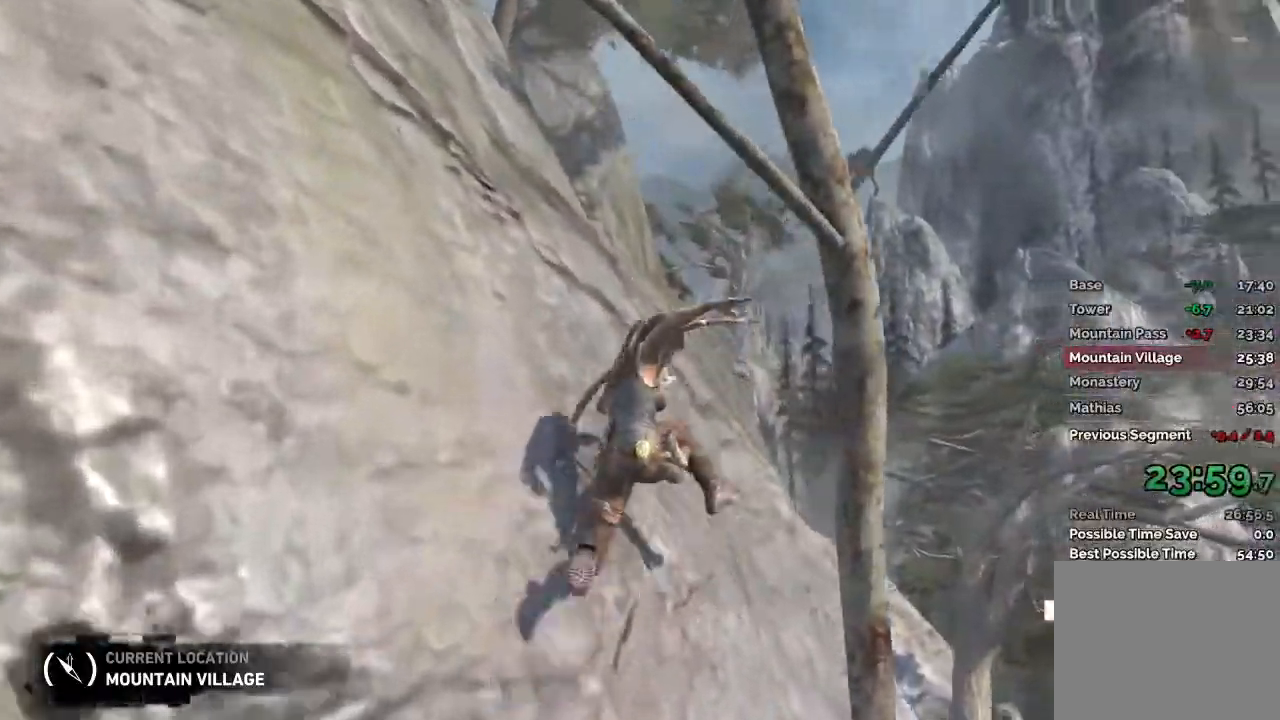
{"keys": ["d", "w"], "mouse": [], "events": []}
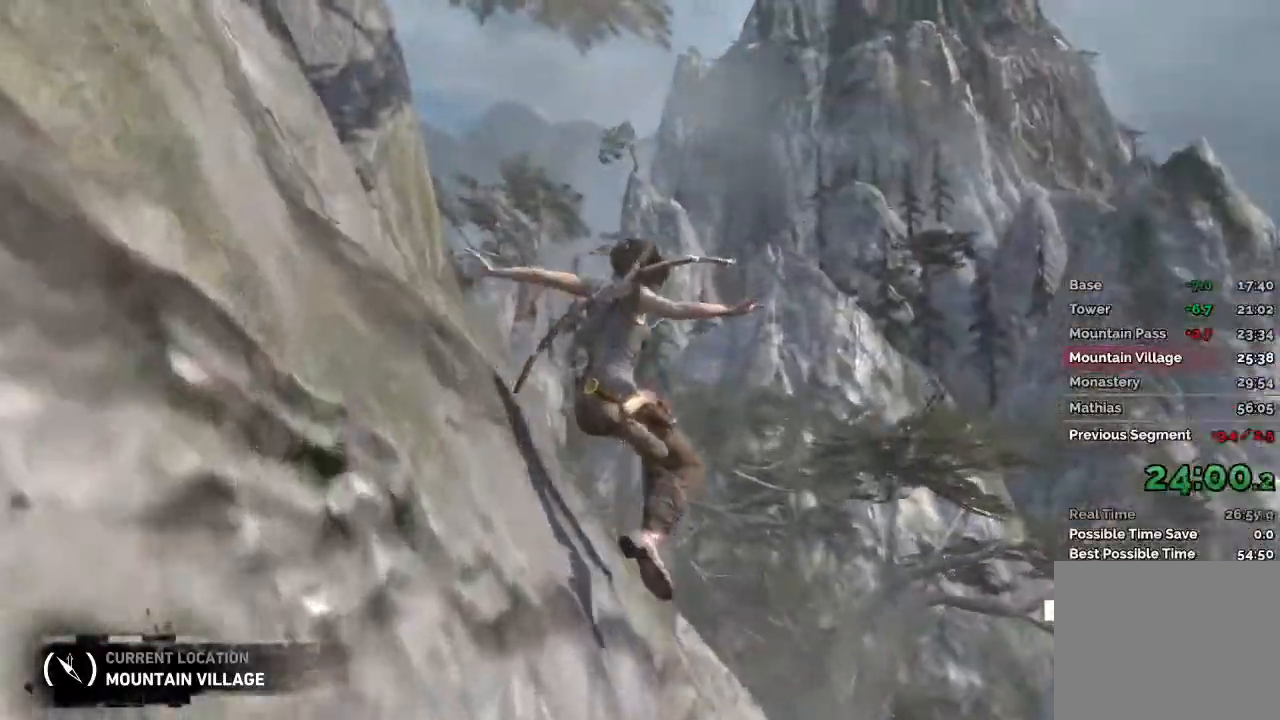
{"keys": ["a", "w"], "mouse": [], "events": [[83, "a", "down"], [150, "d", "up"]]}
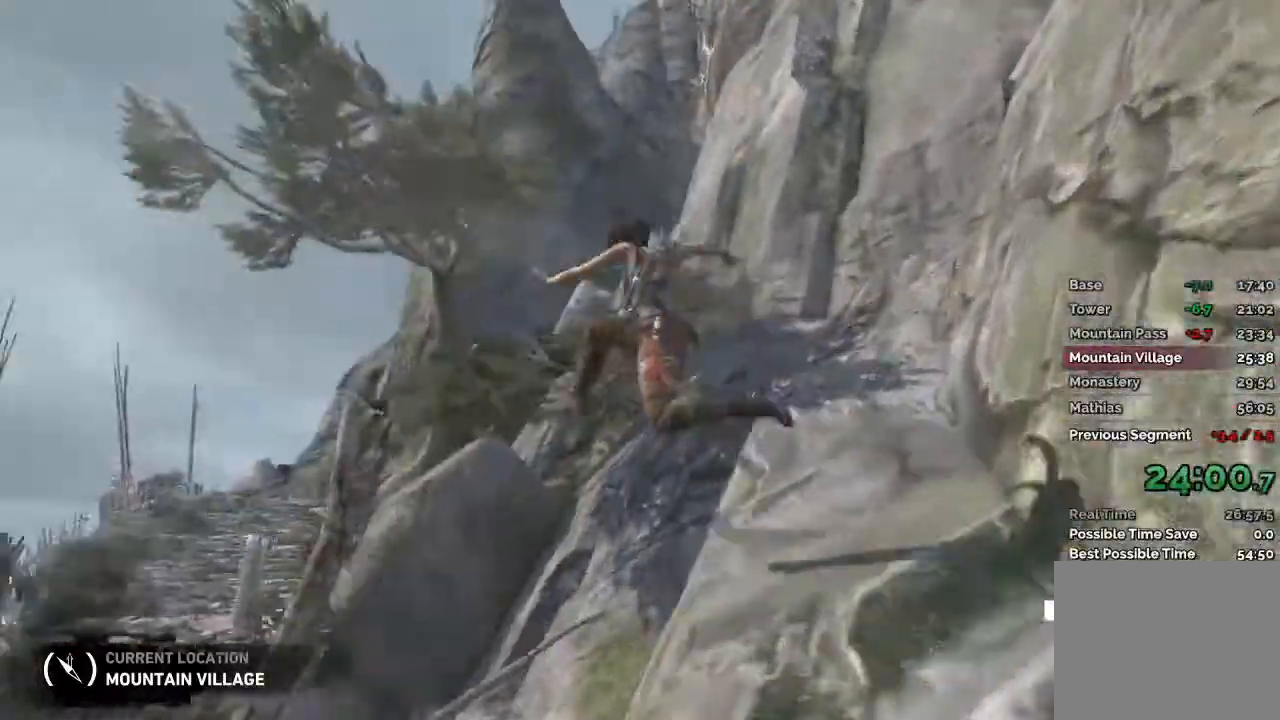
{"keys": ["a", "w"], "mouse": [], "events": []}
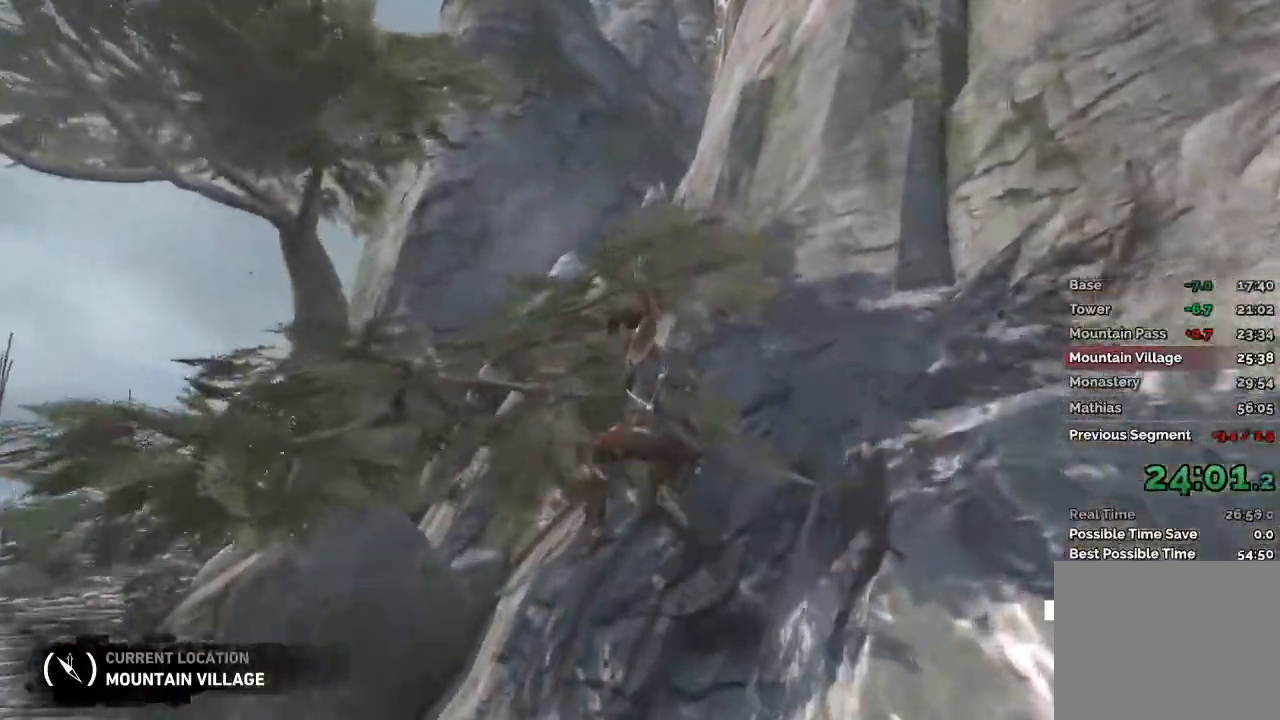
{"keys": ["a", "w"], "mouse": [], "events": []}